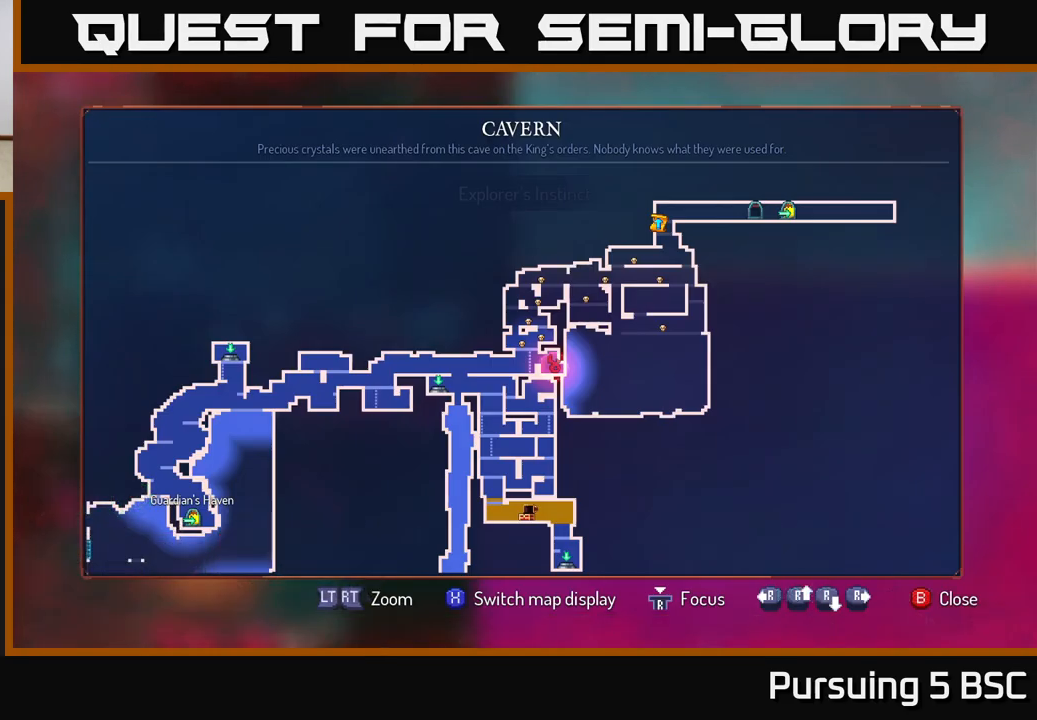
Gameplay with a controller (Xbox layout); each line is a JSON object with the inputs held at the frame after it. "events" lists button and stick changes between this image and that frame as [ms after this image, input, new state], when the widget could be followed in between.
{"buttons": [], "left_stick": "center", "right_stick": "center", "events": [[367, "SELECT", "down"], [450, "SELECT", "up"]]}
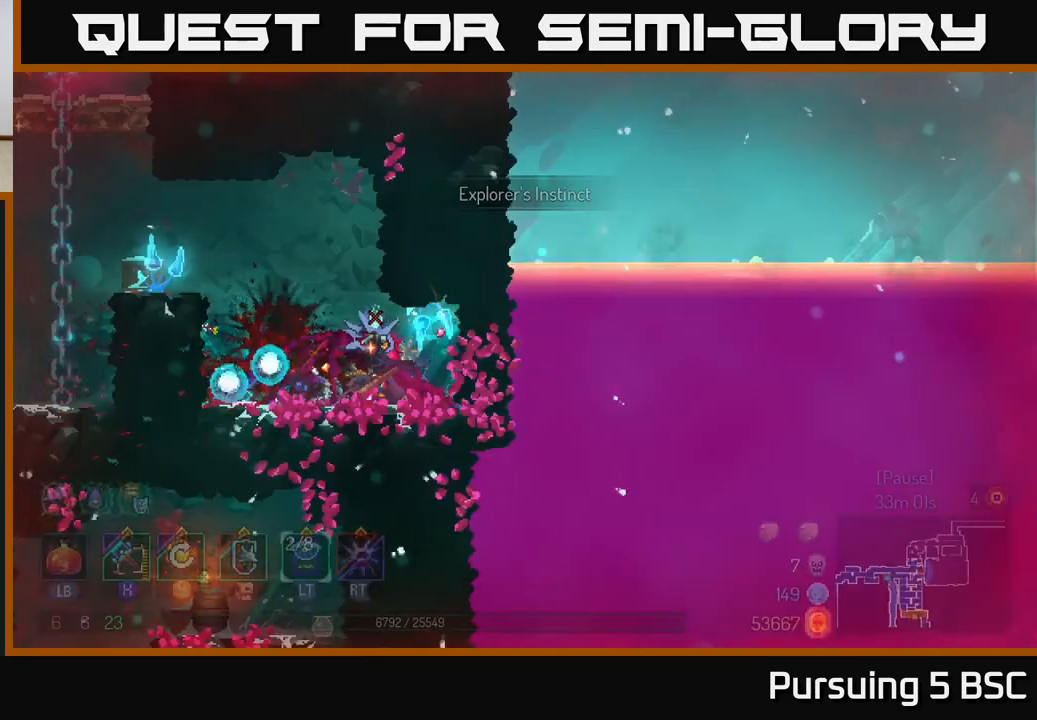
{"buttons": [], "left_stick": "left", "right_stick": "center", "events": [[433, "left_stick", "left"]]}
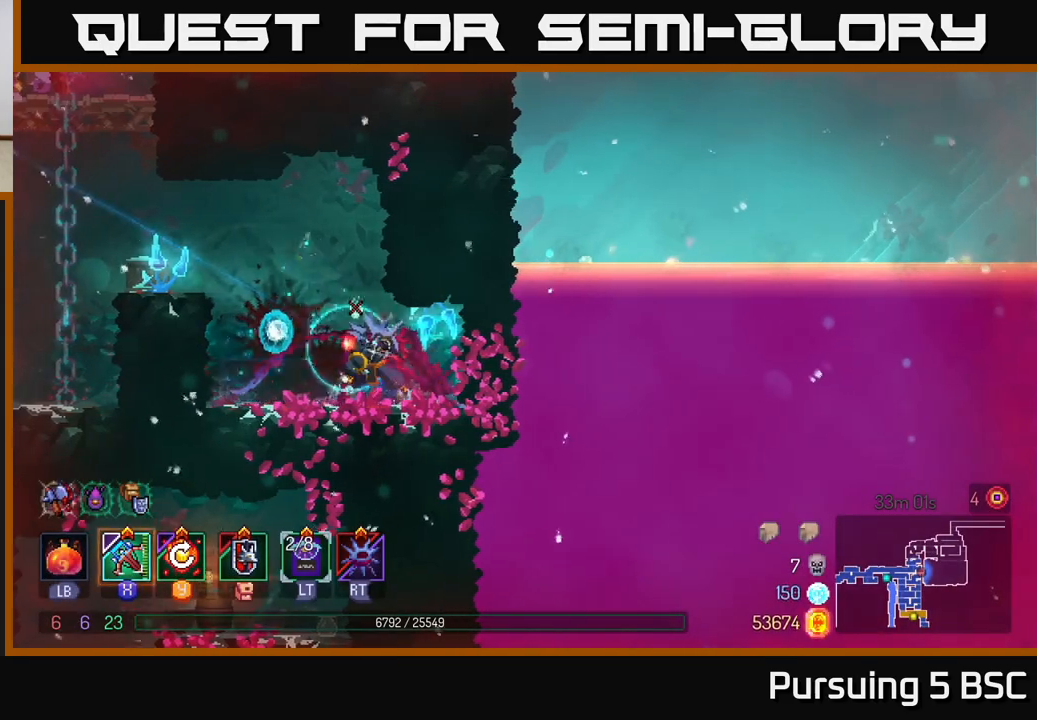
{"buttons": [], "left_stick": "left", "right_stick": "center", "events": [[83, "A", "down"], [217, "A", "up"]]}
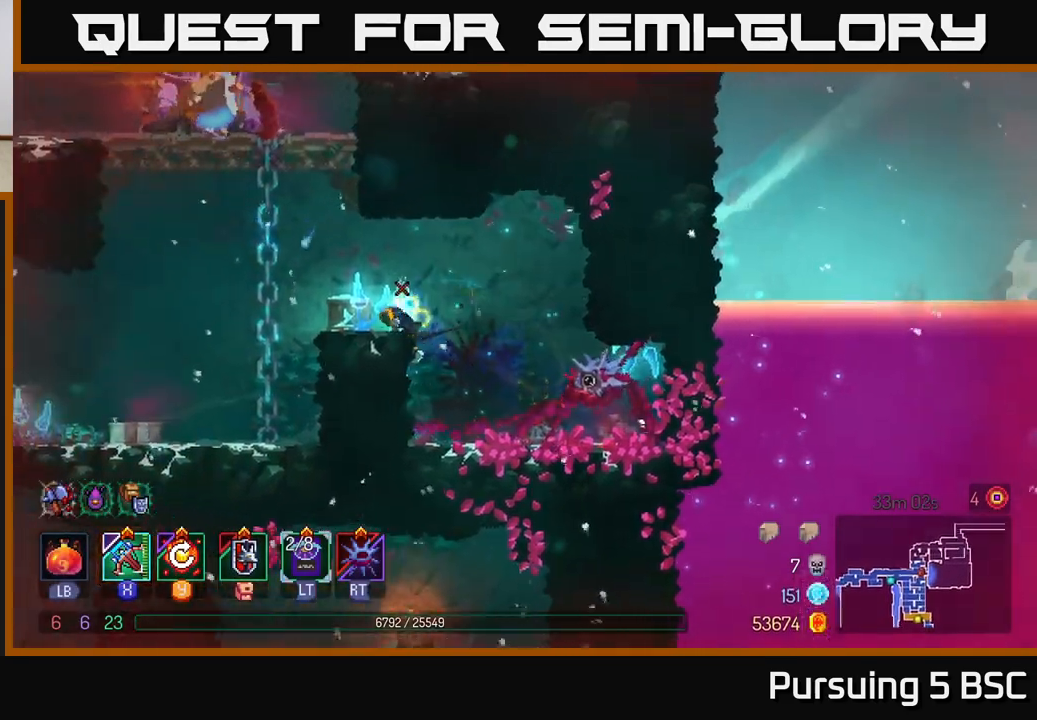
{"buttons": ["A"], "left_stick": "left", "right_stick": "center", "events": [[217, "A", "down"], [350, "A", "up"], [433, "A", "down"]]}
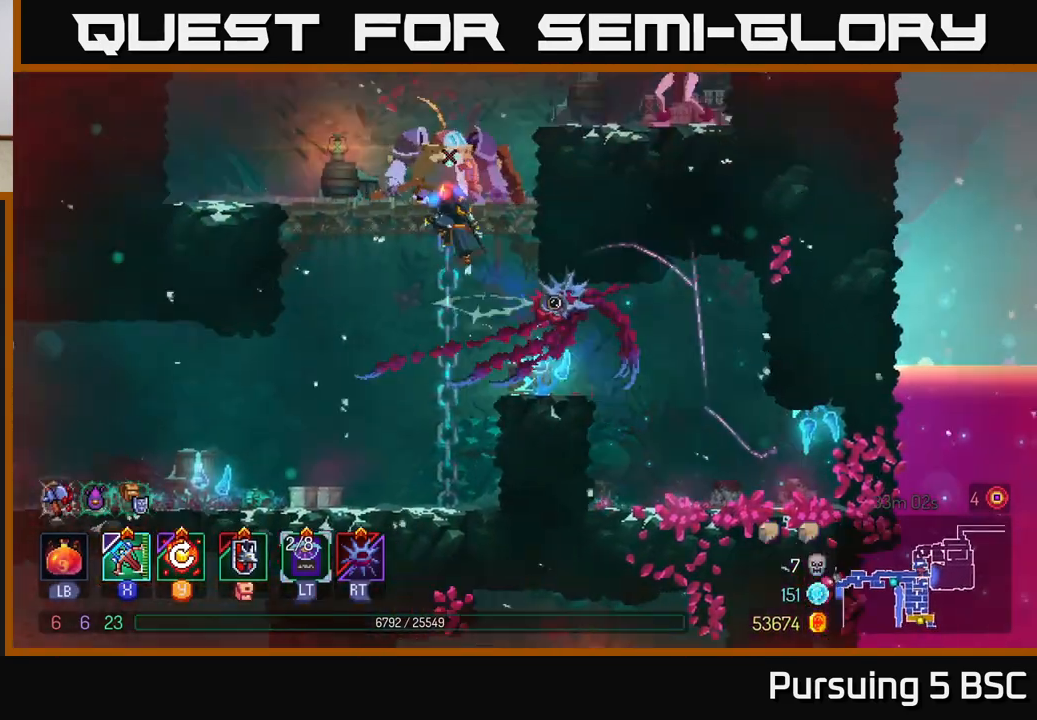
{"buttons": [], "left_stick": "right", "right_stick": "center", "events": [[83, "A", "up"], [150, "X", "down"], [217, "left_stick", "right"], [233, "X", "up"]]}
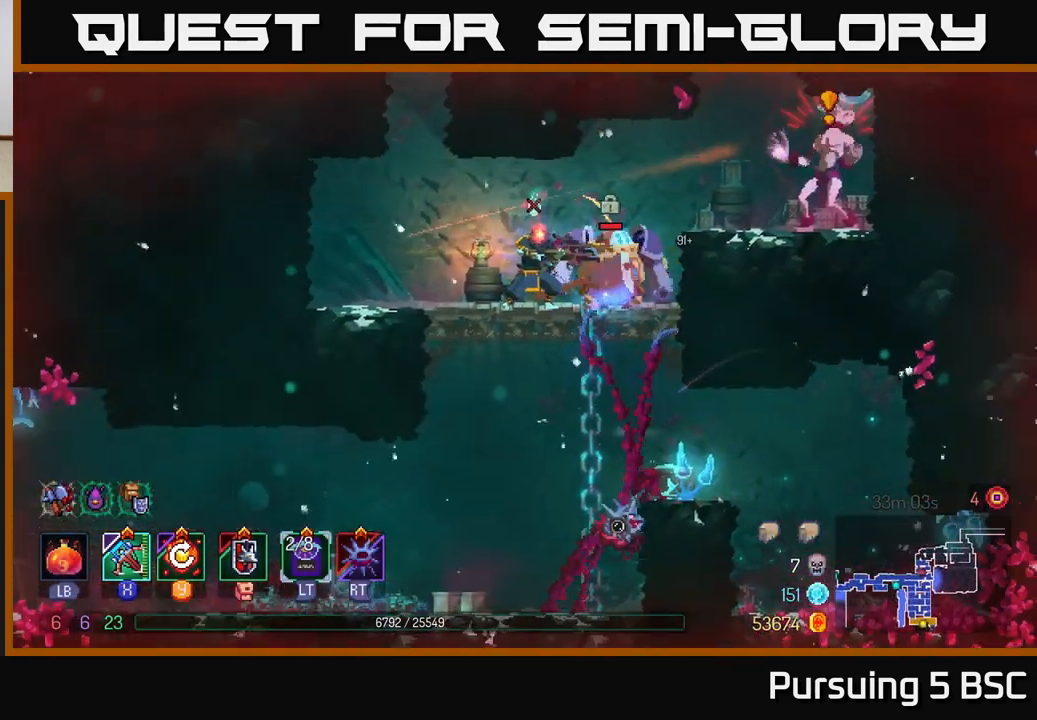
{"buttons": ["B"], "left_stick": "center", "right_stick": "center", "events": [[283, "left_stick", "center"], [500, "B", "down"]]}
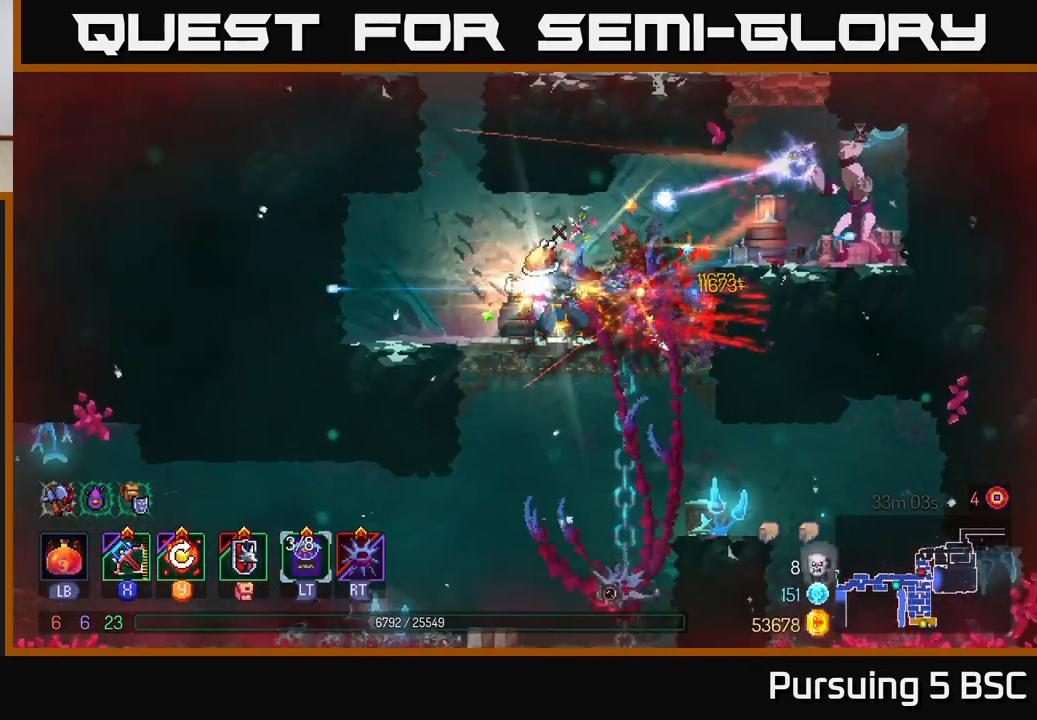
{"buttons": [], "left_stick": "right", "right_stick": "center", "events": [[33, "left_stick", "right"], [67, "B", "up"], [150, "B", "down"], [200, "B", "up"], [267, "B", "down"], [333, "B", "up"], [400, "B", "down"], [467, "B", "up"]]}
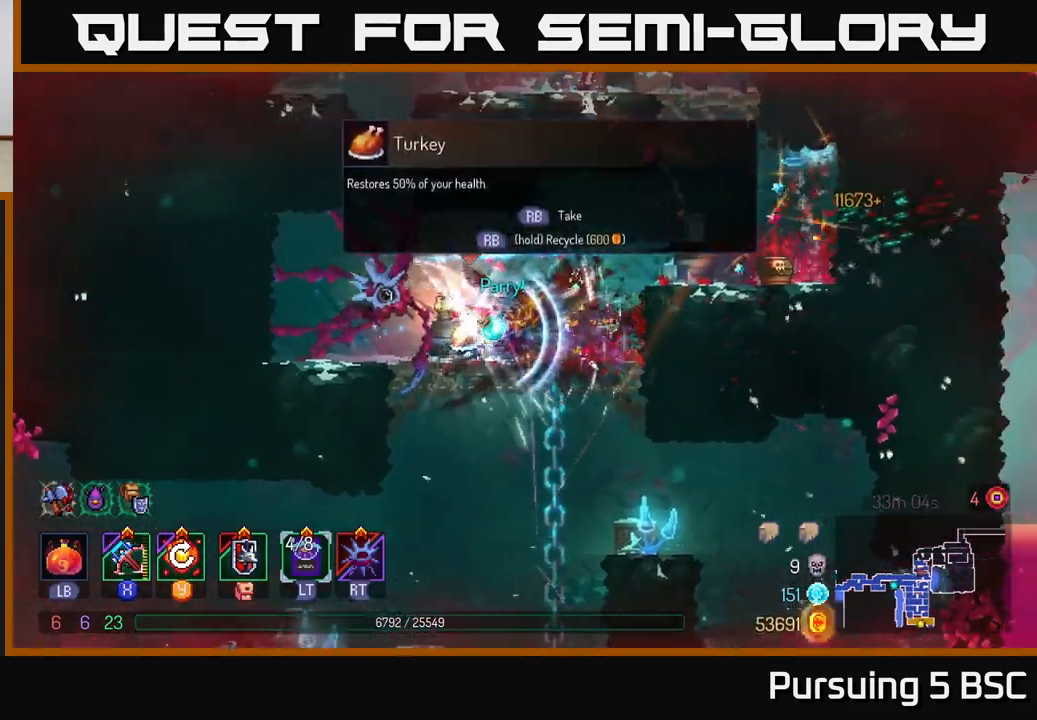
{"buttons": [], "left_stick": "left", "right_stick": "center", "events": [[83, "left_stick", "left"], [233, "A", "down"], [333, "A", "up"]]}
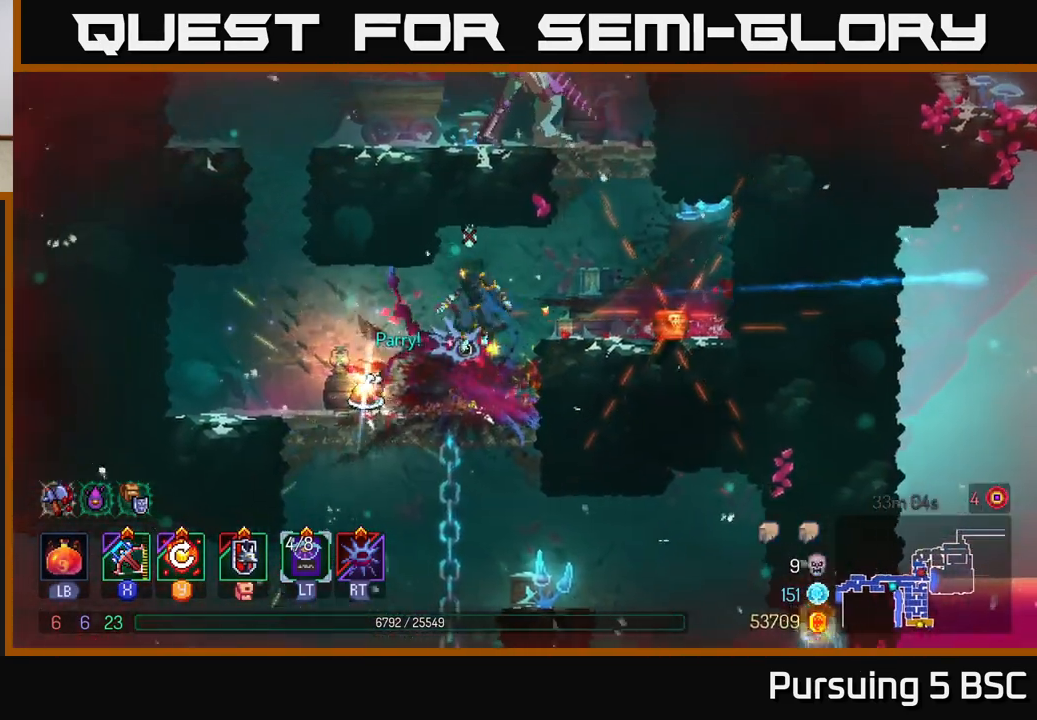
{"buttons": [], "left_stick": "left", "right_stick": "center", "events": [[183, "B", "down"], [283, "B", "up"]]}
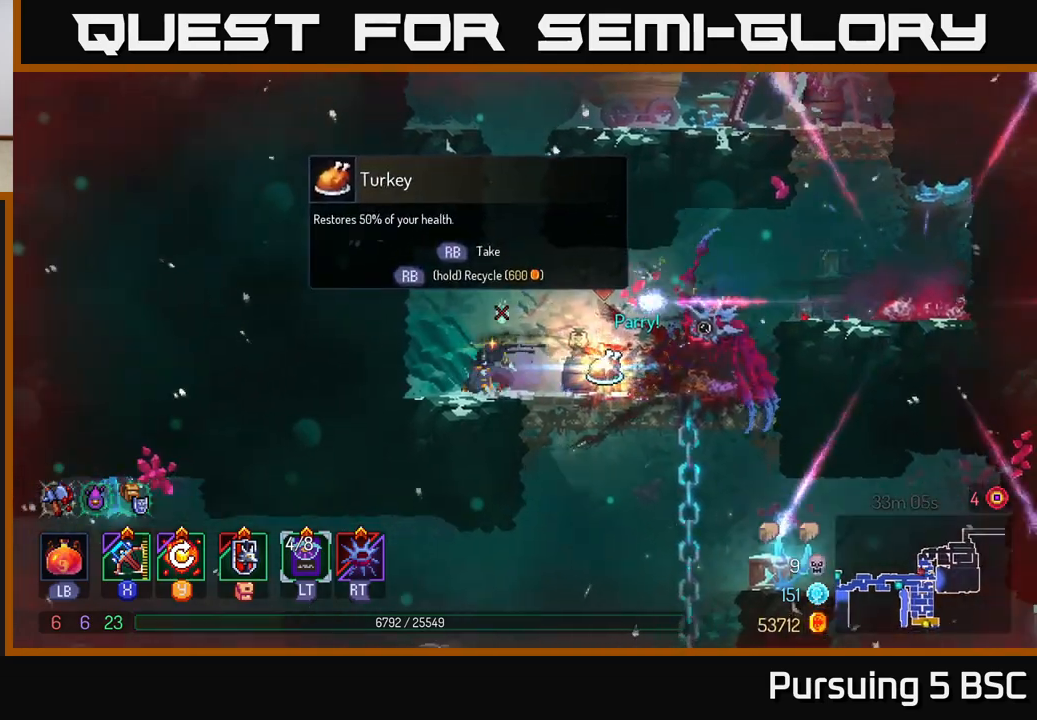
{"buttons": [], "left_stick": "down", "right_stick": "center", "events": [[50, "left_stick", "center"], [267, "left_stick", "down"]]}
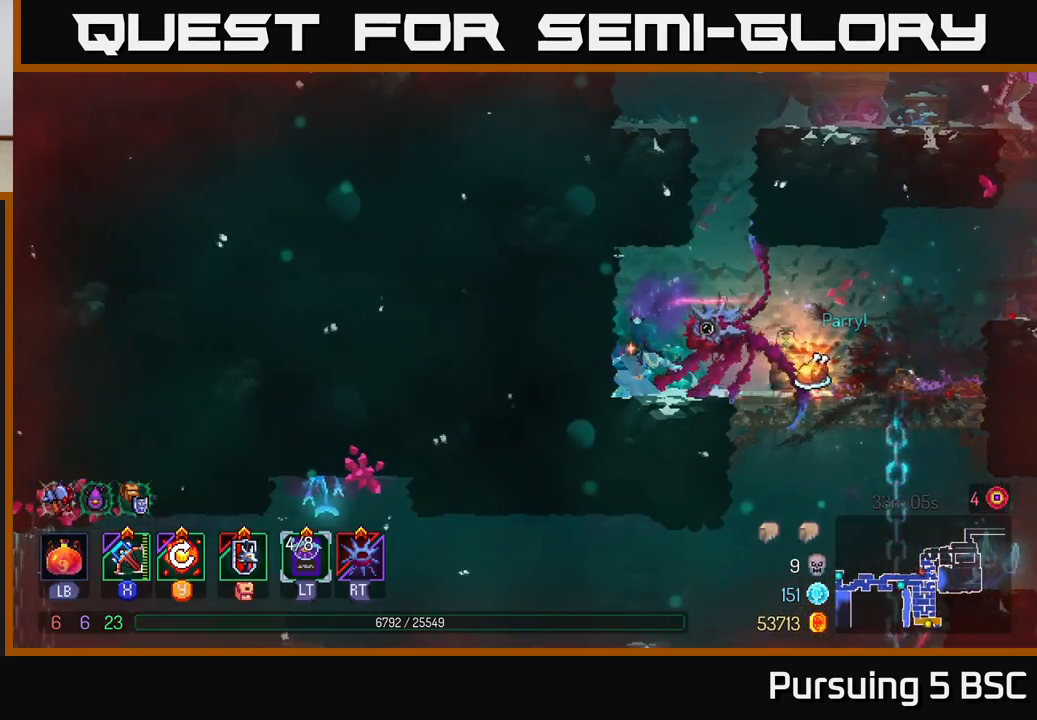
{"buttons": ["R1"], "left_stick": "right", "right_stick": "center", "events": [[100, "left_stick", "right"], [500, "R1", "down"]]}
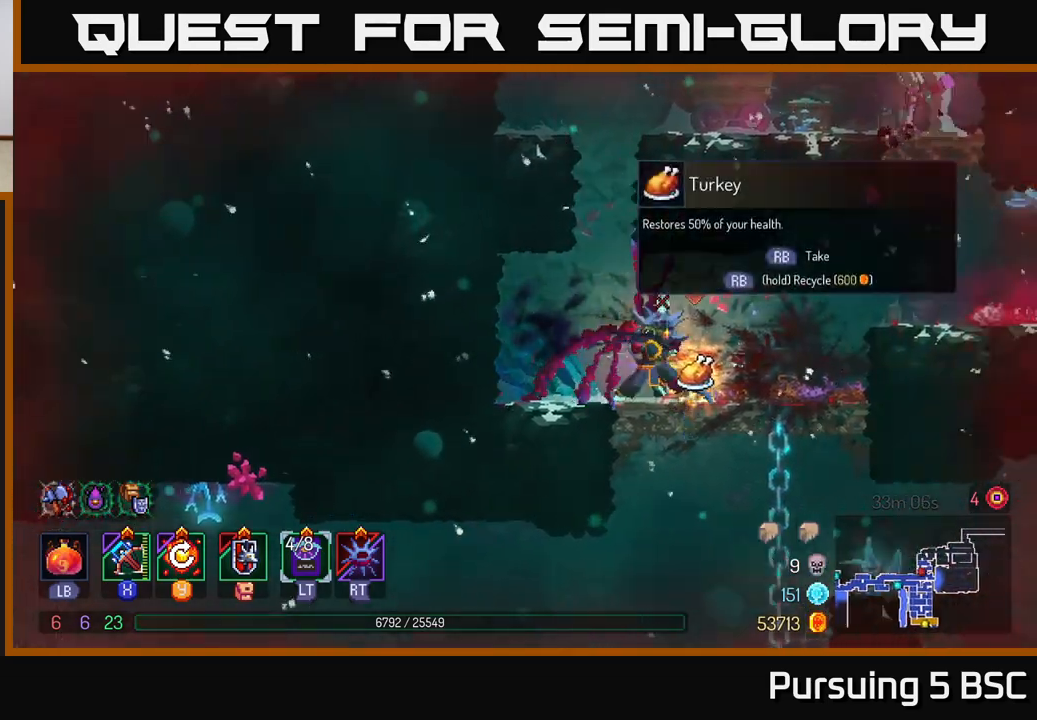
{"buttons": [], "left_stick": "center", "right_stick": "center", "events": [[50, "left_stick", "center"], [67, "R1", "up"], [267, "Y", "down"], [367, "Y", "up"]]}
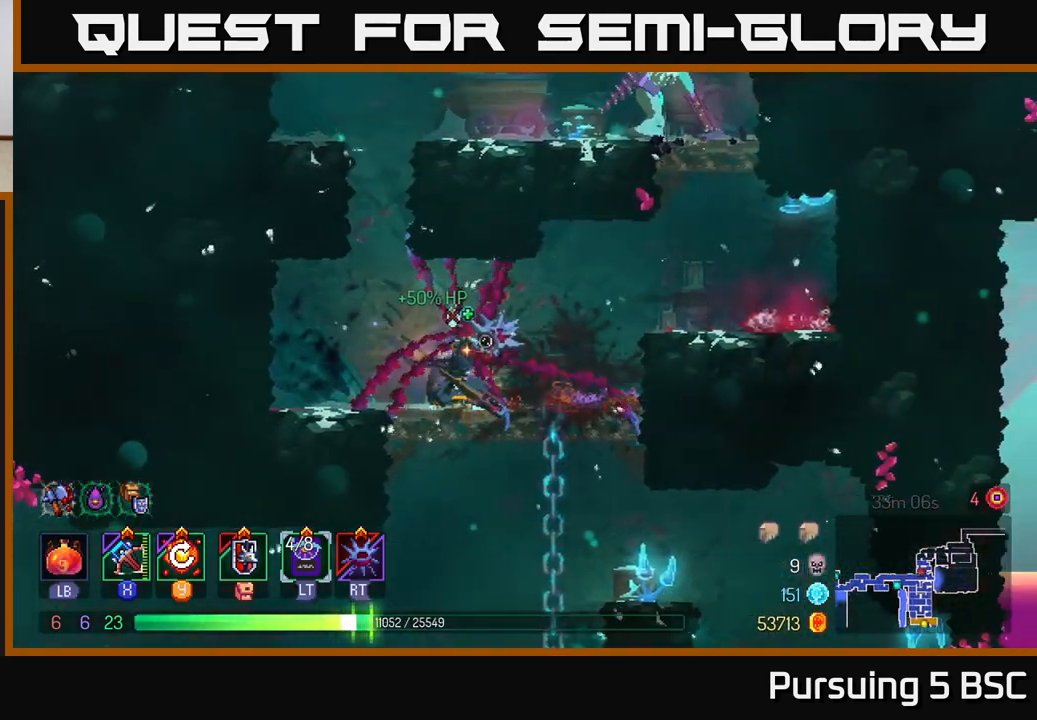
{"buttons": [], "left_stick": "center", "right_stick": "center", "events": []}
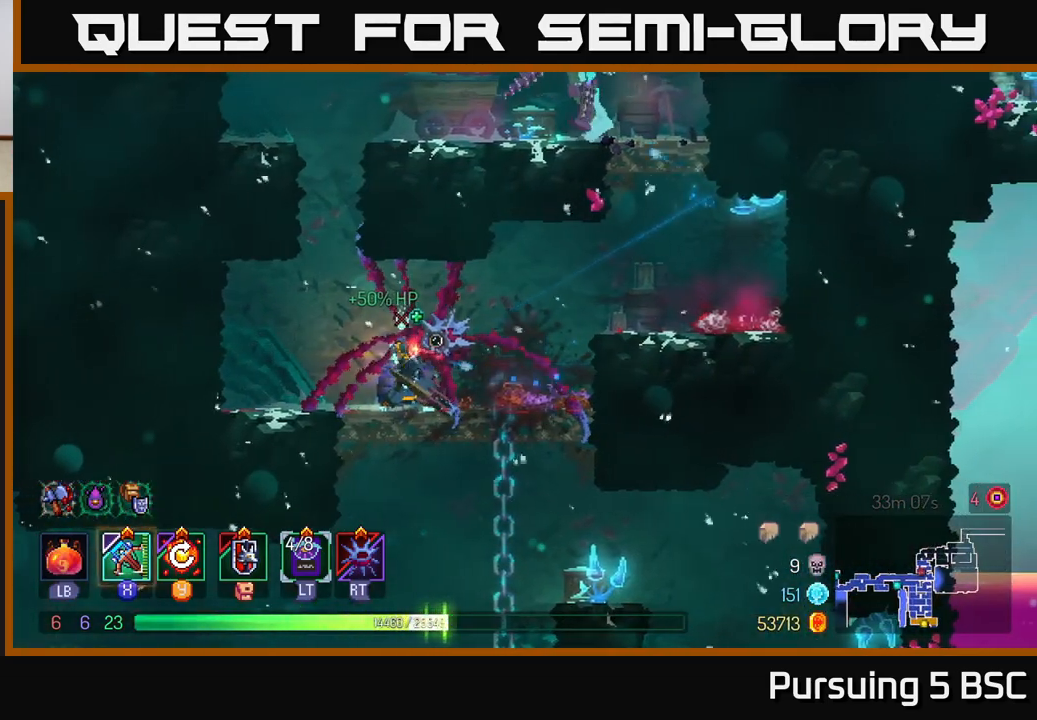
{"buttons": [], "left_stick": "right", "right_stick": "center", "events": [[17, "left_stick", "right"], [250, "A", "down"], [417, "A", "up"]]}
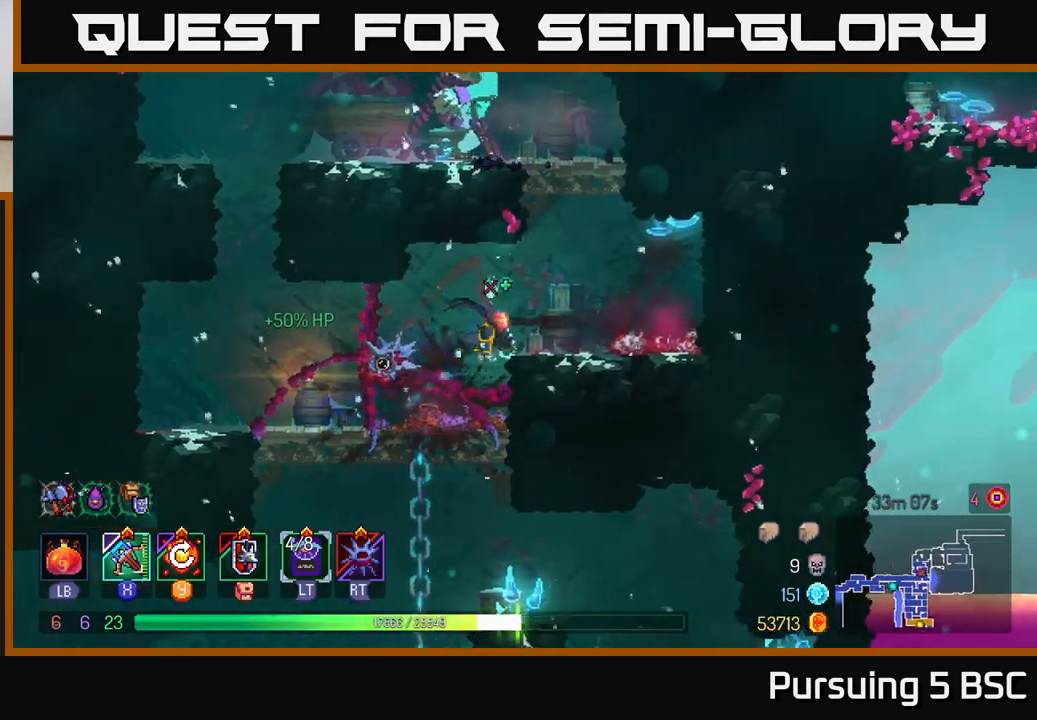
{"buttons": ["A"], "left_stick": "center", "right_stick": "center", "events": [[217, "left_stick", "center"], [300, "A", "down"], [383, "A", "up"], [467, "A", "down"]]}
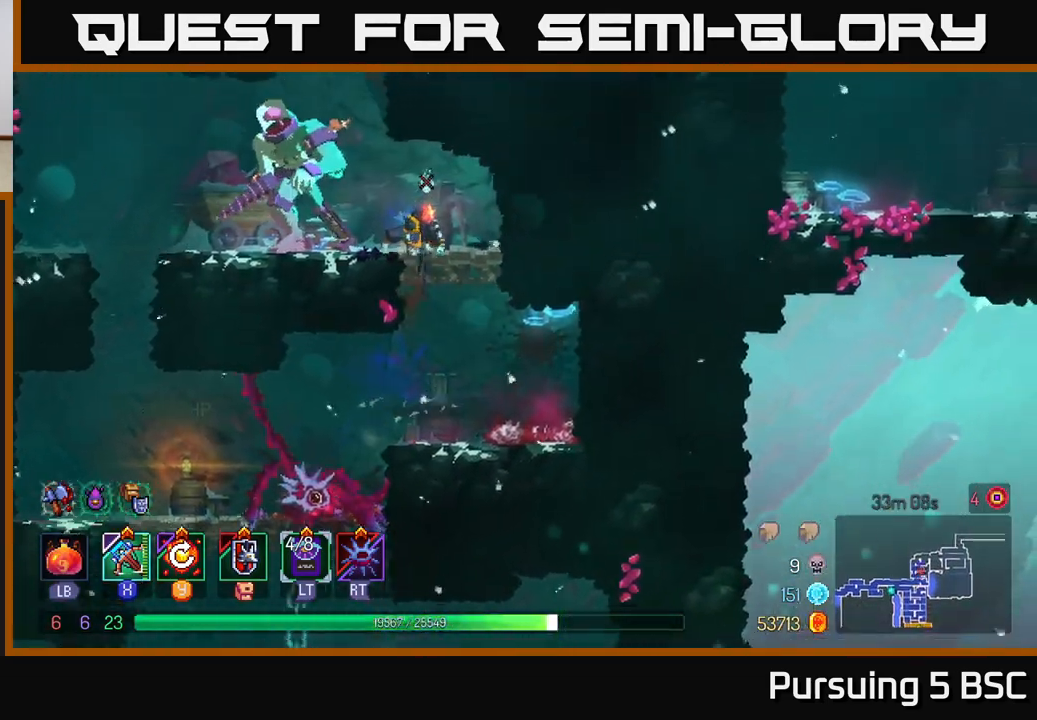
{"buttons": [], "left_stick": "left", "right_stick": "center", "events": [[67, "left_stick", "left"], [83, "X", "down"], [100, "A", "up"], [200, "X", "up"]]}
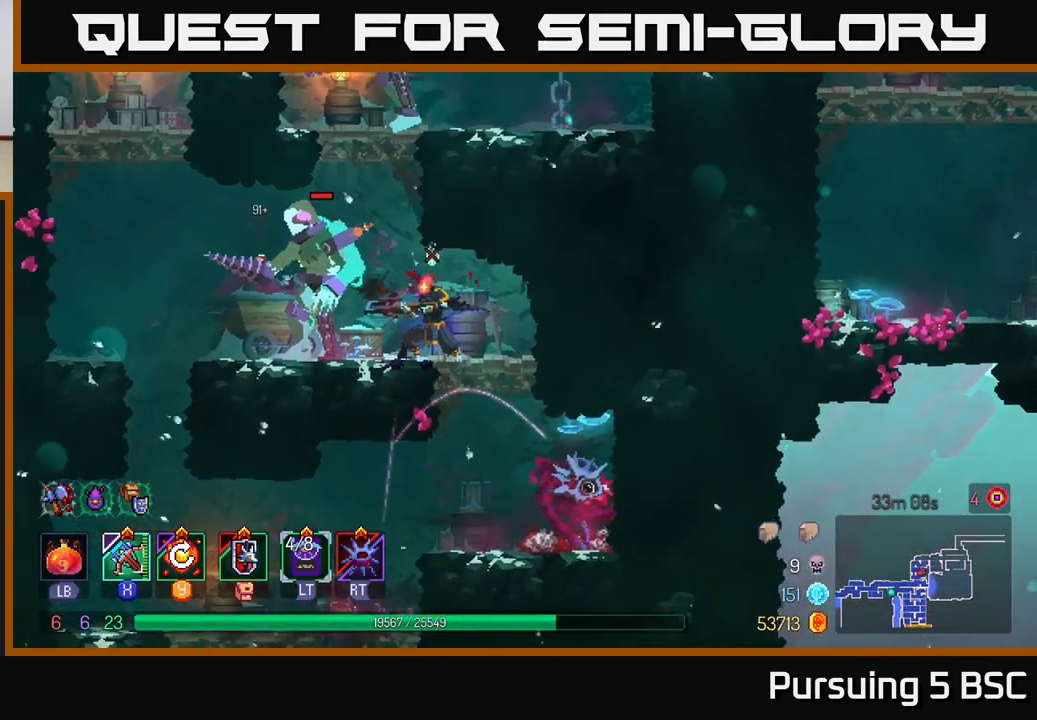
{"buttons": [], "left_stick": "center", "right_stick": "center", "events": [[50, "left_stick", "center"]]}
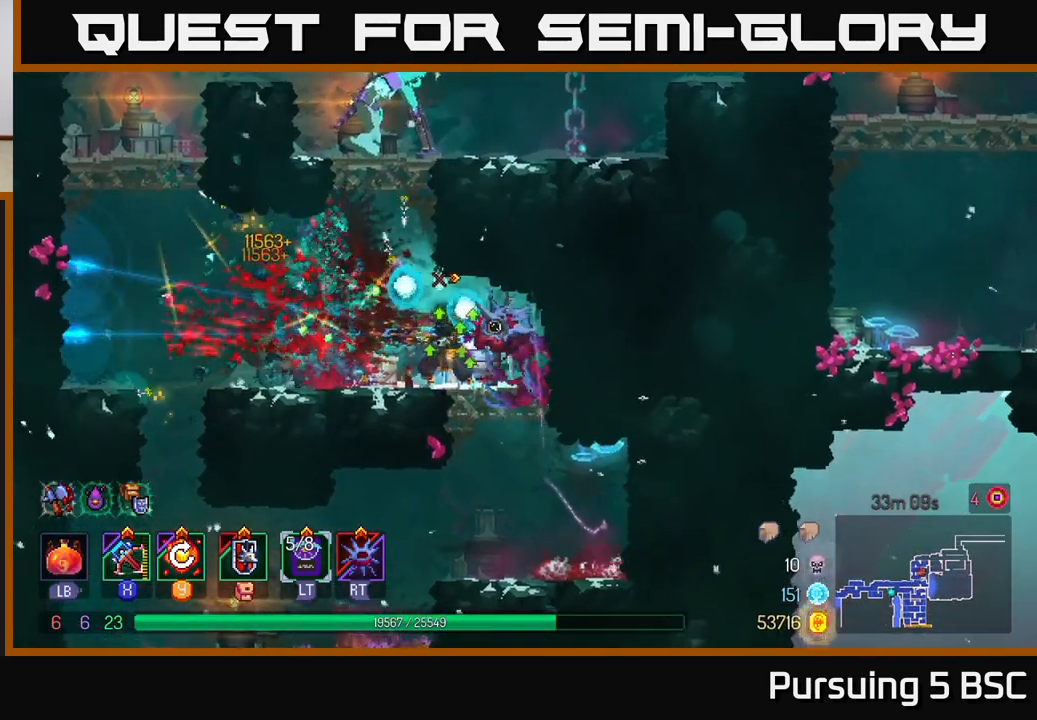
{"buttons": [], "left_stick": "center", "right_stick": "center", "events": [[83, "Y", "down"], [217, "Y", "up"]]}
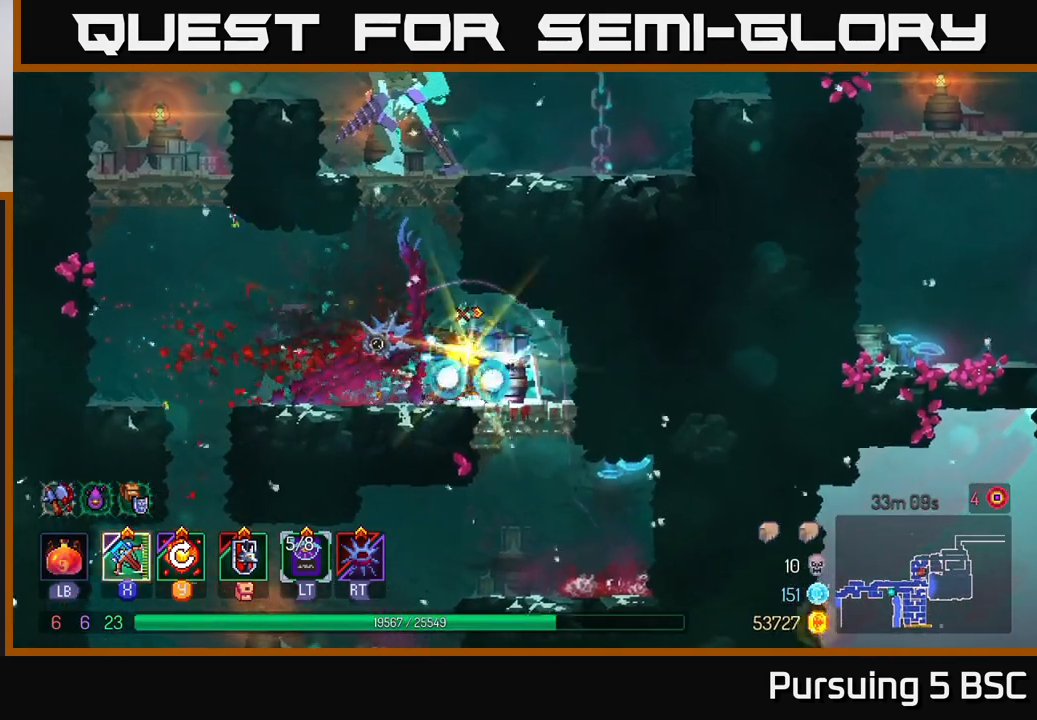
{"buttons": ["A"], "left_stick": "right", "right_stick": "center", "events": [[167, "left_stick", "left"], [300, "A", "down"], [383, "left_stick", "up"], [400, "A", "up"], [450, "left_stick", "right"], [483, "A", "down"]]}
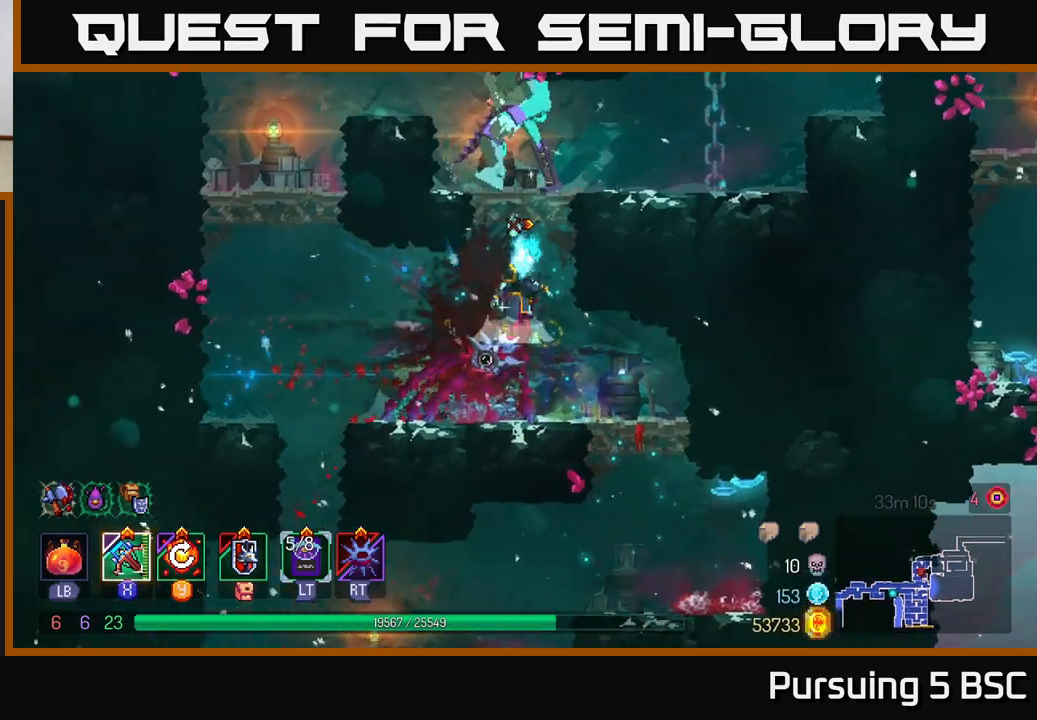
{"buttons": [], "left_stick": "left", "right_stick": "center", "events": [[100, "A", "up"], [167, "A", "down"], [200, "X", "down"], [217, "A", "up"], [283, "X", "up"], [283, "left_stick", "left"]]}
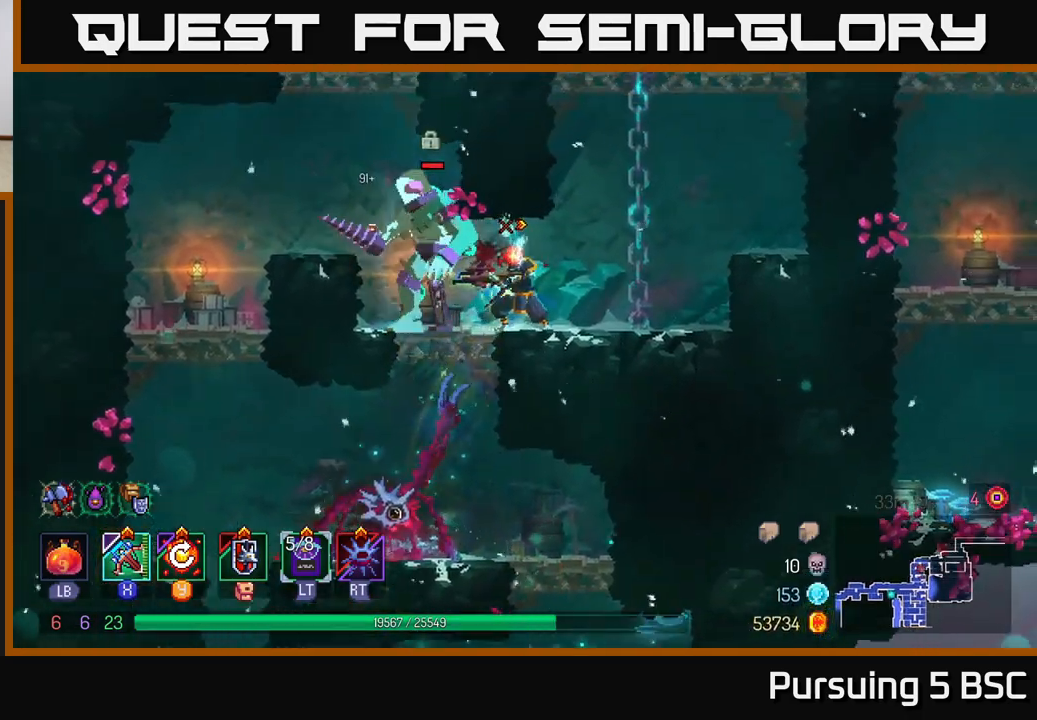
{"buttons": [], "left_stick": "center", "right_stick": "center", "events": [[117, "left_stick", "down-left"], [367, "left_stick", "center"]]}
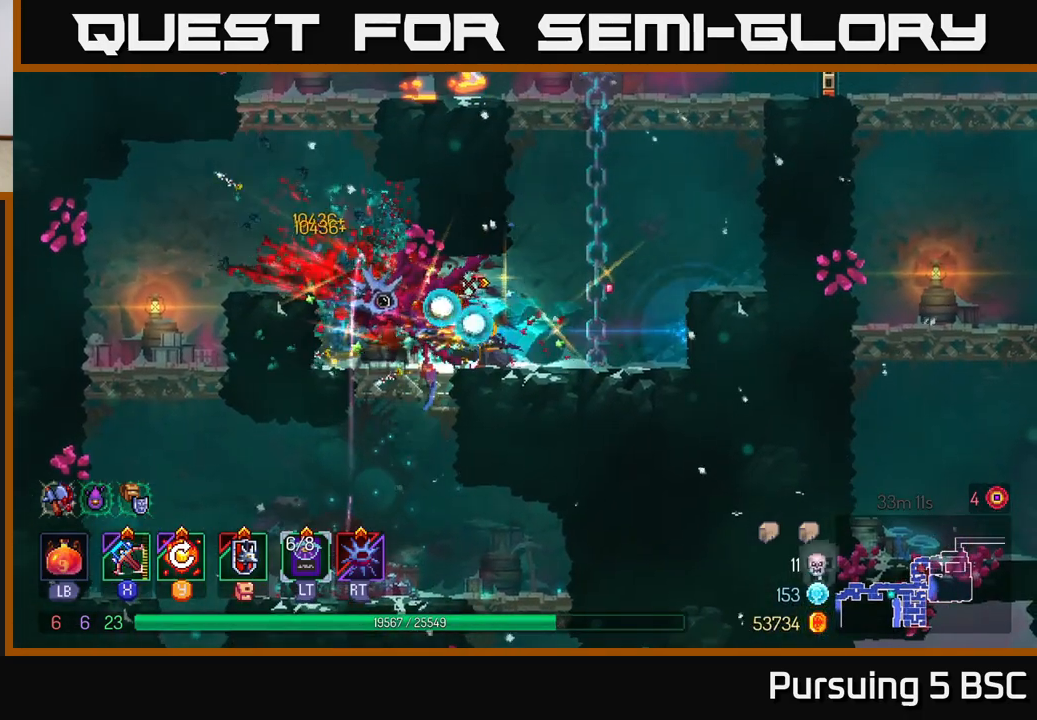
{"buttons": [], "left_stick": "center", "right_stick": "center", "events": [[217, "Y", "down"], [350, "Y", "up"]]}
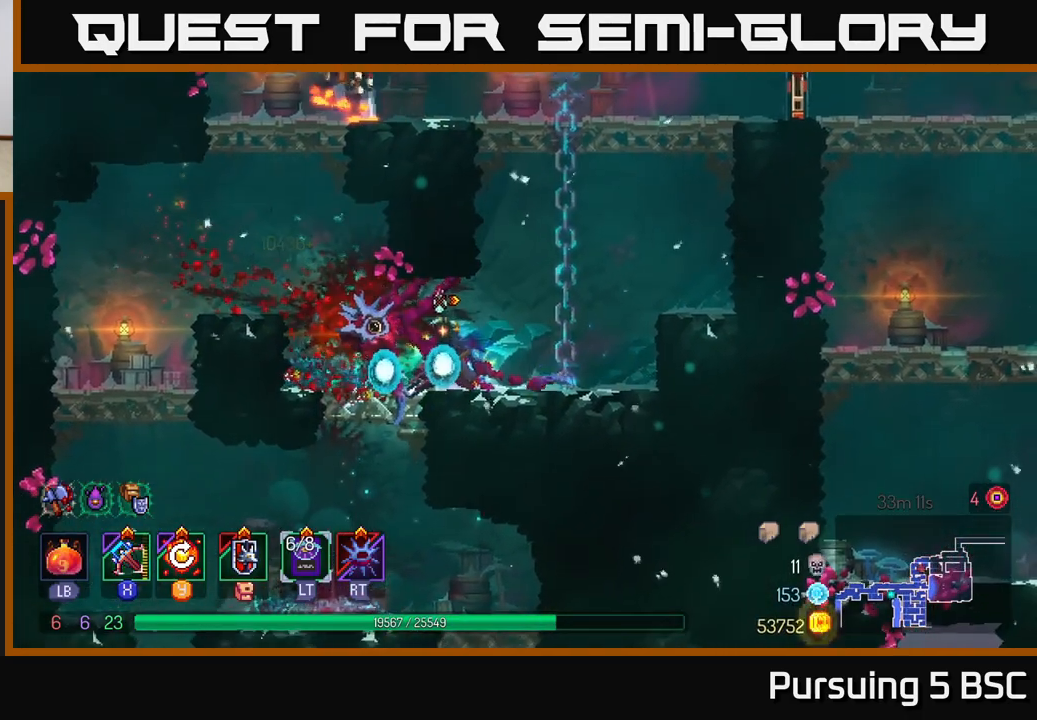
{"buttons": ["A"], "left_stick": "up", "right_stick": "center", "events": [[233, "left_stick", "right"], [283, "A", "down"], [400, "A", "up"], [467, "A", "down"], [483, "left_stick", "up"]]}
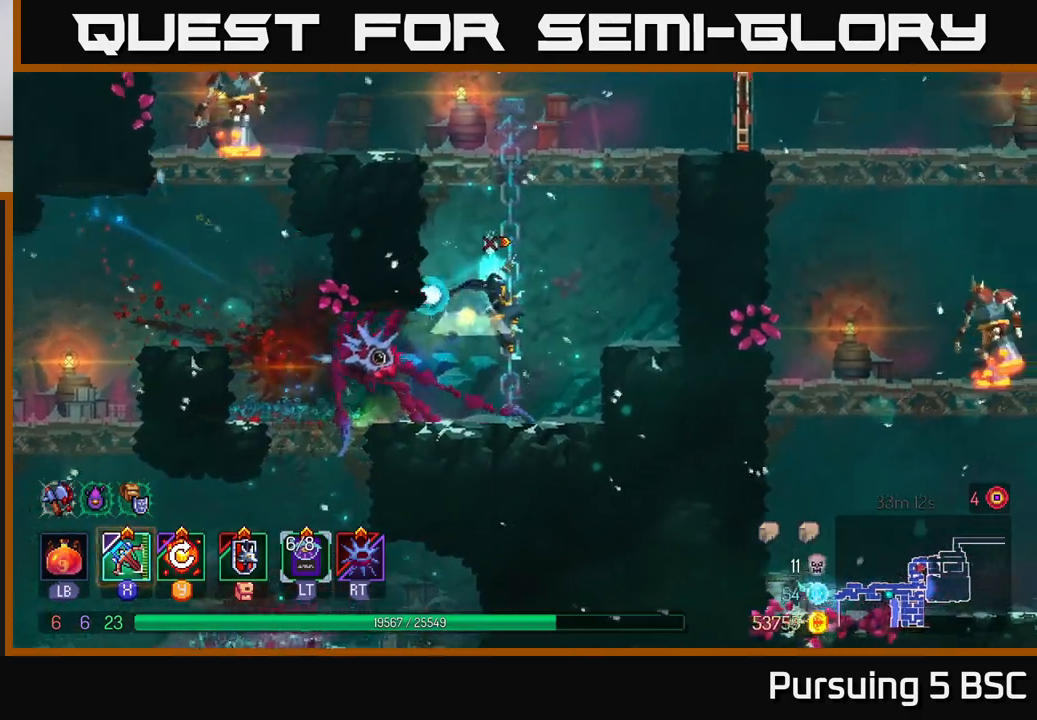
{"buttons": ["A"], "left_stick": "left", "right_stick": "center", "events": [[67, "A", "up"], [200, "A", "down"], [267, "left_stick", "up-left"], [317, "A", "up"], [367, "left_stick", "left"], [383, "A", "down"]]}
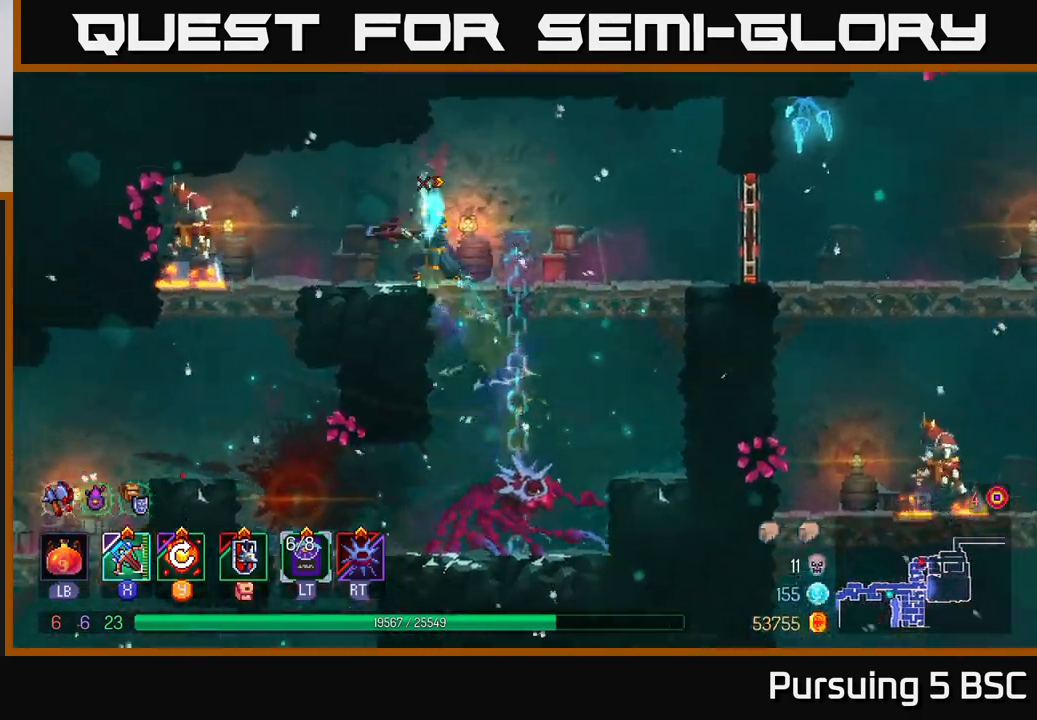
{"buttons": [], "left_stick": "center", "right_stick": "center", "events": [[17, "A", "up"], [17, "X", "down"], [133, "X", "up"], [500, "left_stick", "center"]]}
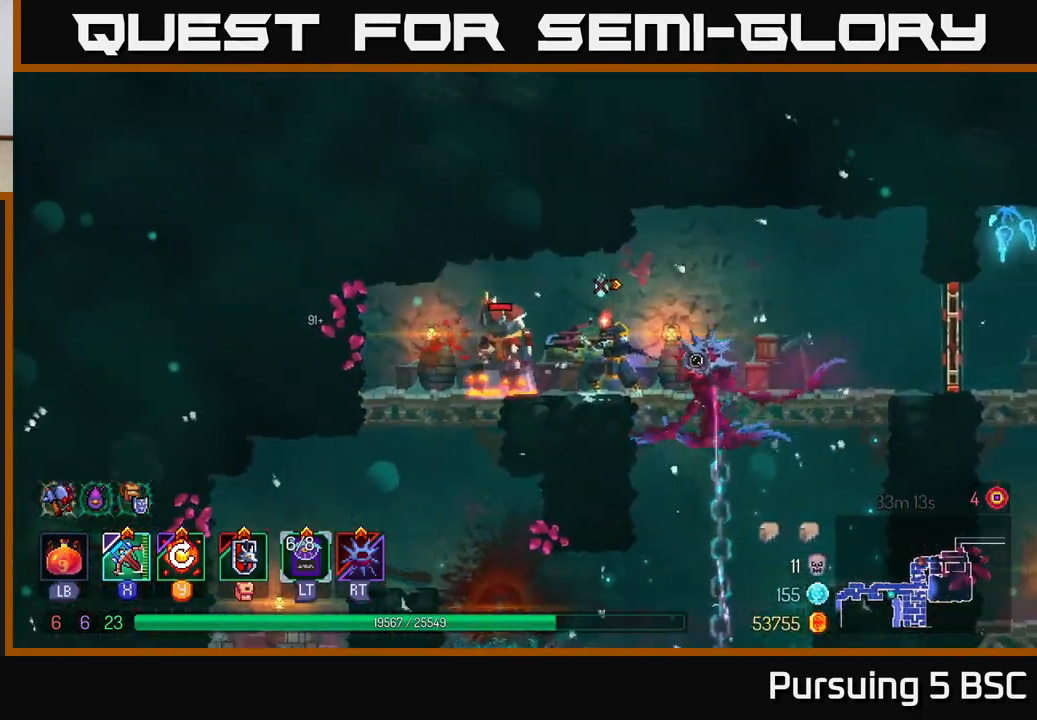
{"buttons": [], "left_stick": "right", "right_stick": "center", "events": [[350, "left_stick", "right"]]}
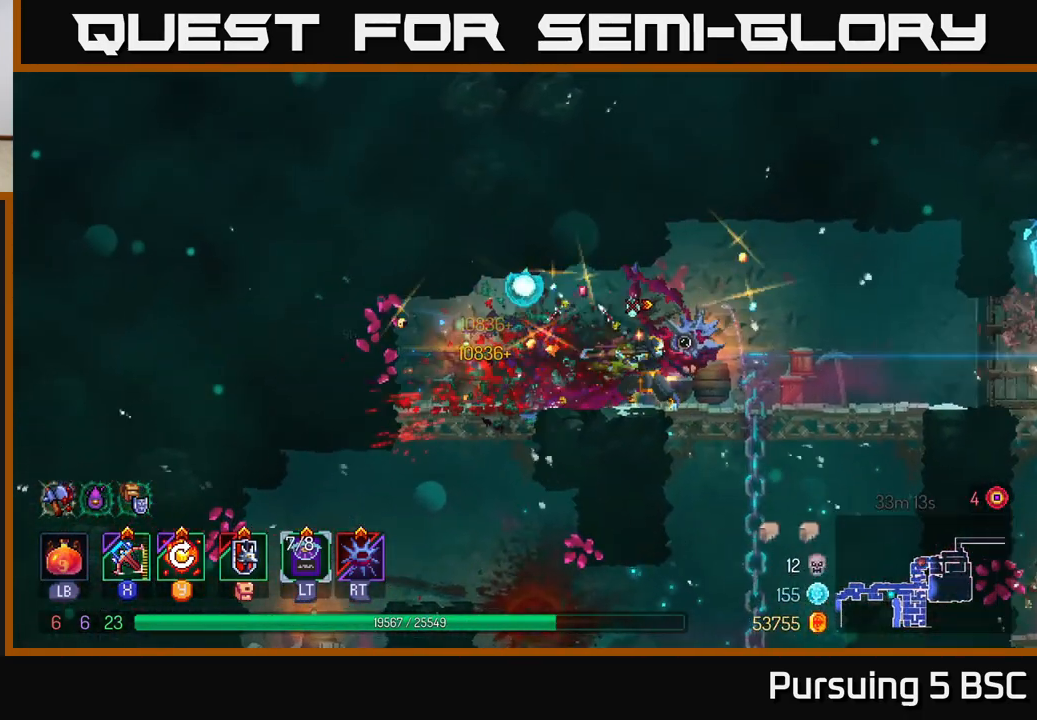
{"buttons": [], "left_stick": "right", "right_stick": "center", "events": [[33, "Y", "down"], [150, "Y", "up"]]}
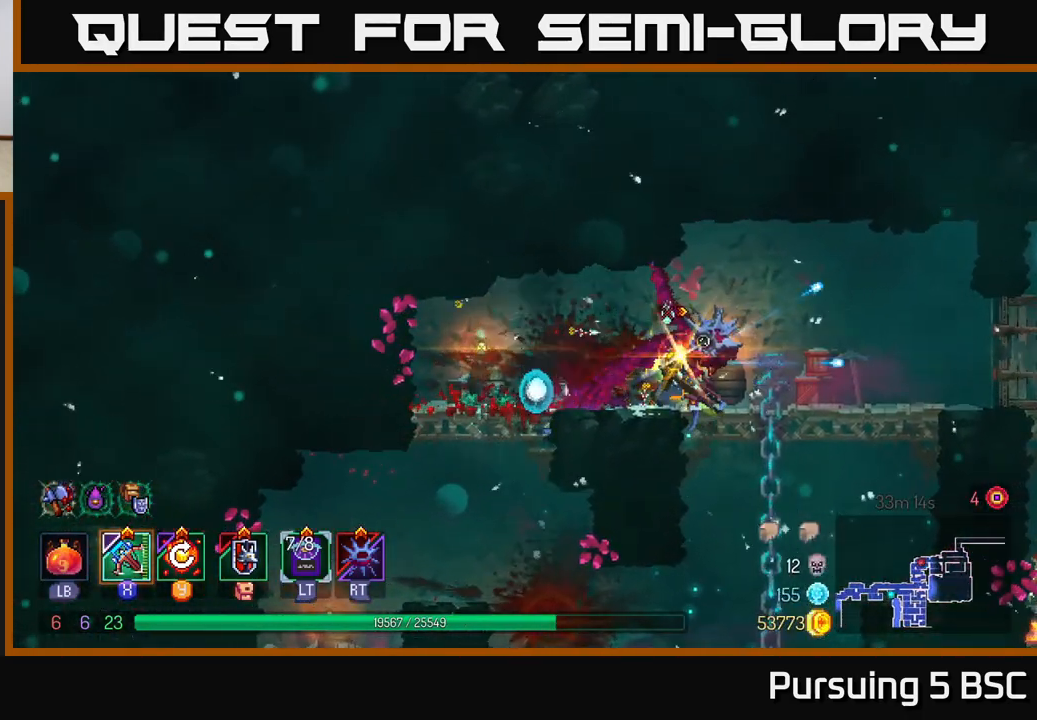
{"buttons": [], "left_stick": "right", "right_stick": "center", "events": []}
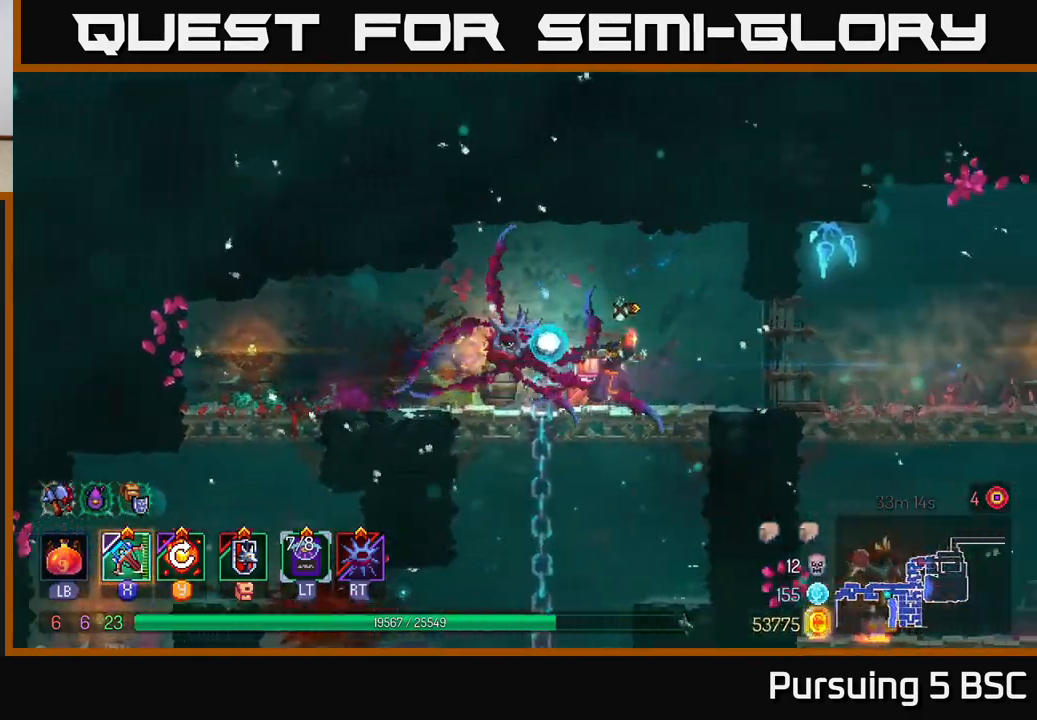
{"buttons": ["A"], "left_stick": "down", "right_stick": "center", "events": [[67, "B", "down"], [233, "B", "up"], [483, "A", "down"], [483, "left_stick", "down"]]}
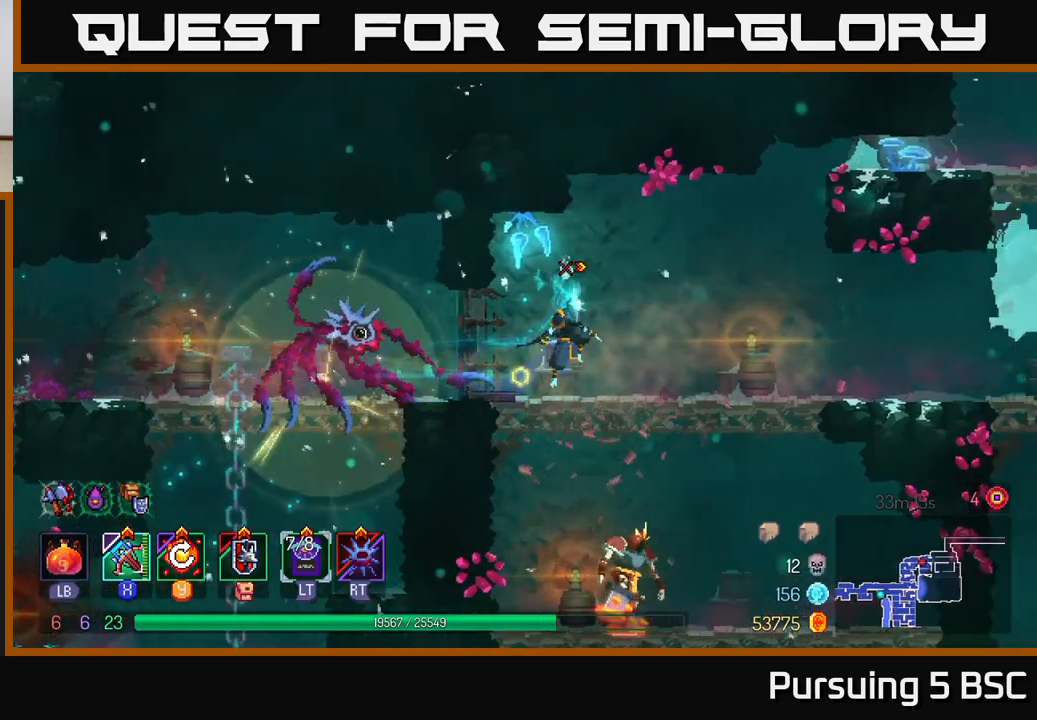
{"buttons": [], "left_stick": "center", "right_stick": "center", "events": [[50, "A", "up"], [100, "A", "down"], [233, "A", "up"], [333, "left_stick", "center"]]}